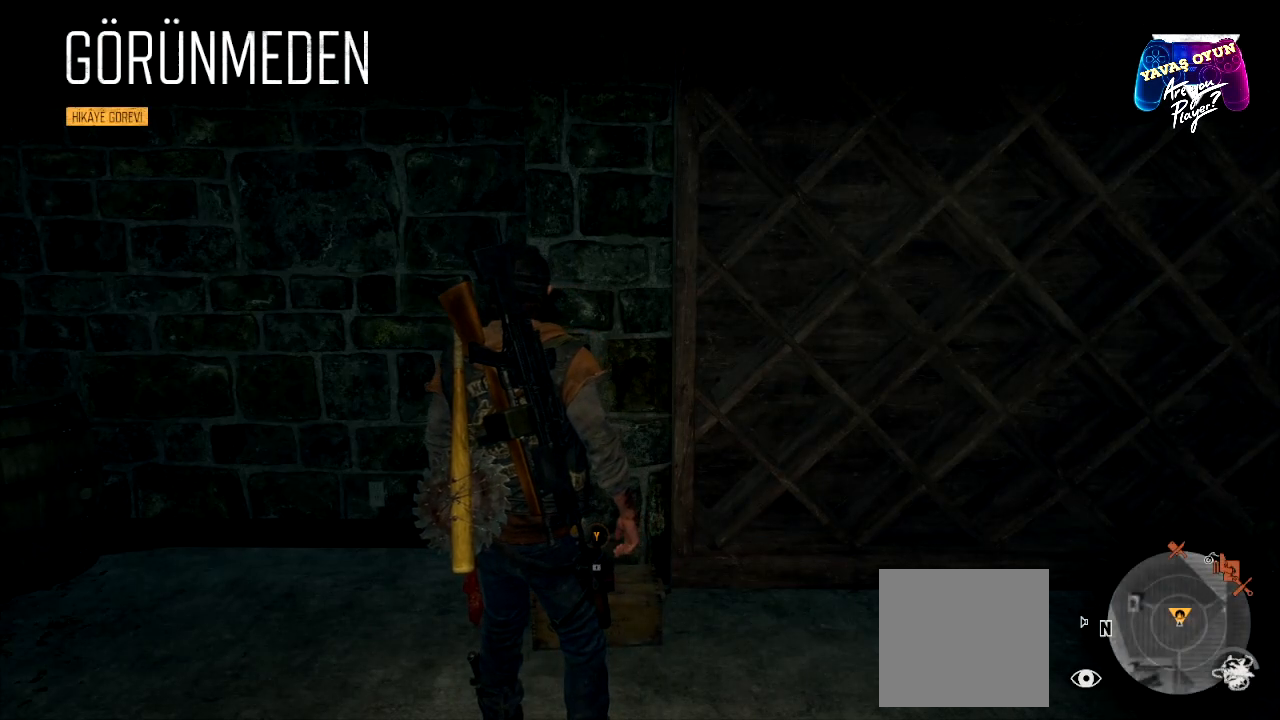
Gameplay with a controller (Xbox layout); each line is a JSON object with the inputs held at the frame after it. "events" lists button and stick changes between this image and that frame as [ms after this image, input, new state], when the widget could be followed in between.
{"buttons": ["Y"], "left_stick": "center", "right_stick": "center", "events": [[183, "Y", "down"]]}
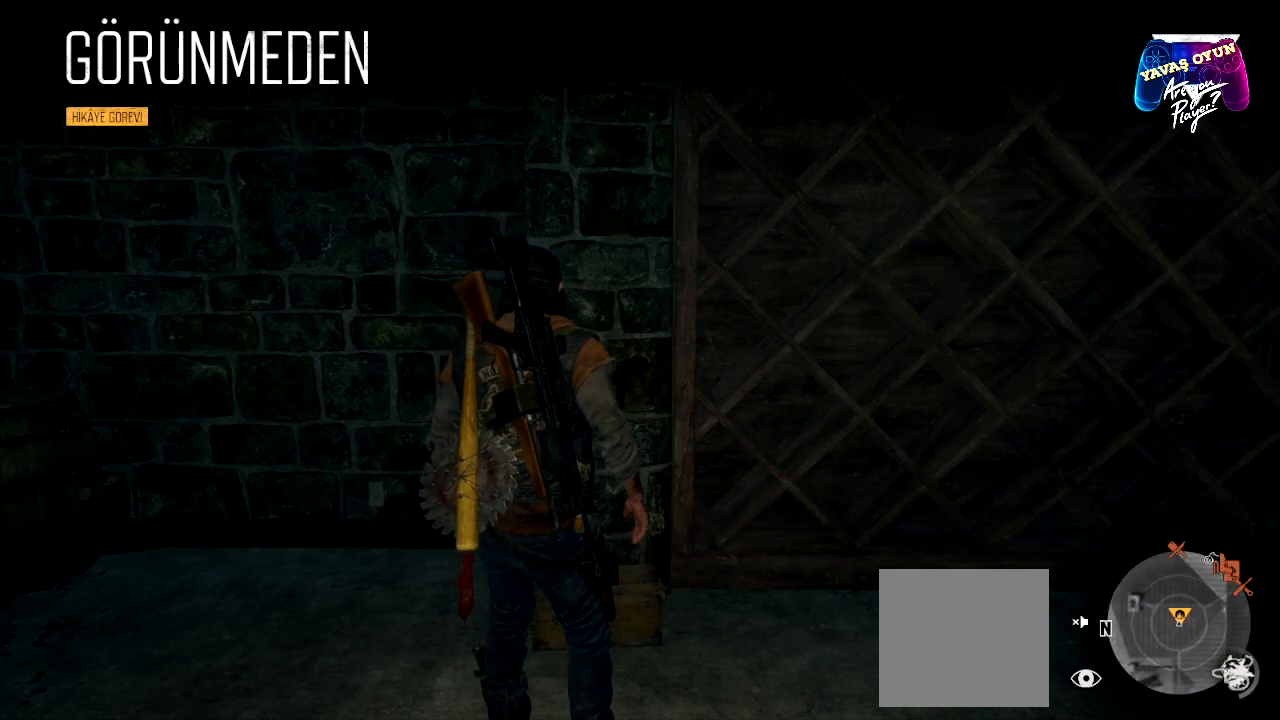
{"buttons": [], "left_stick": "center", "right_stick": "center", "events": [[483, "Y", "up"]]}
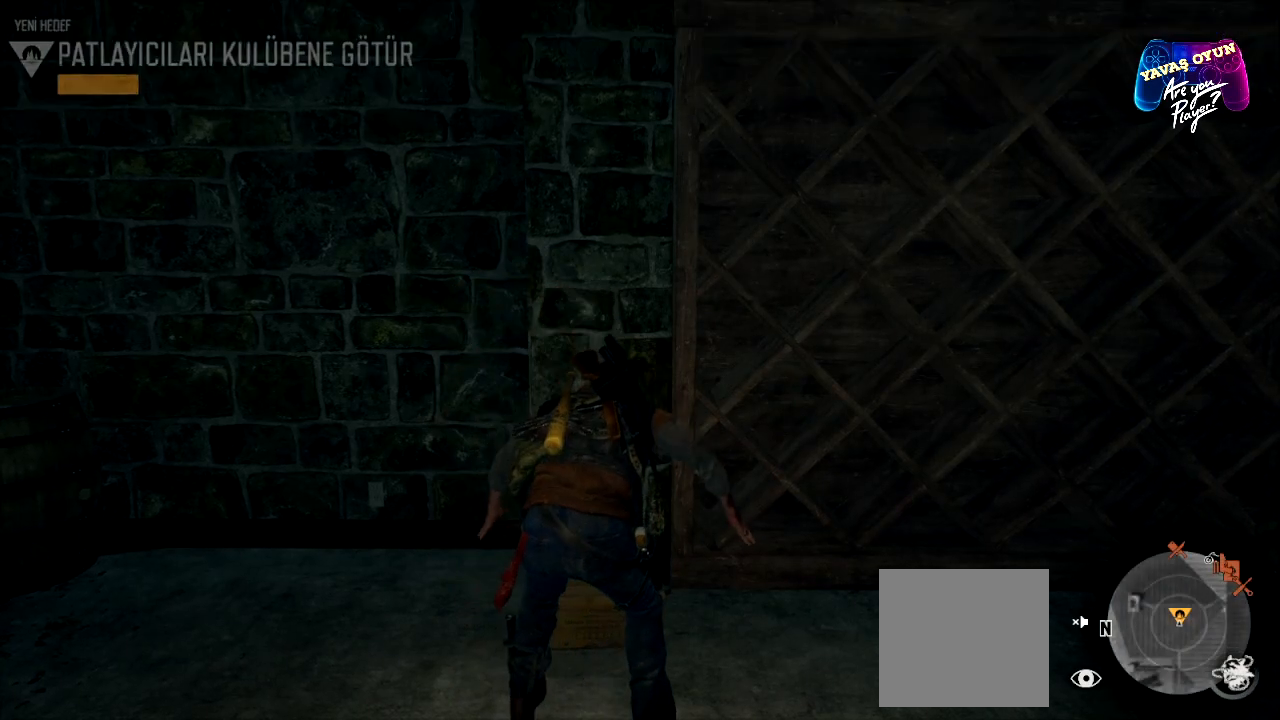
{"buttons": [], "left_stick": "center", "right_stick": "center", "events": []}
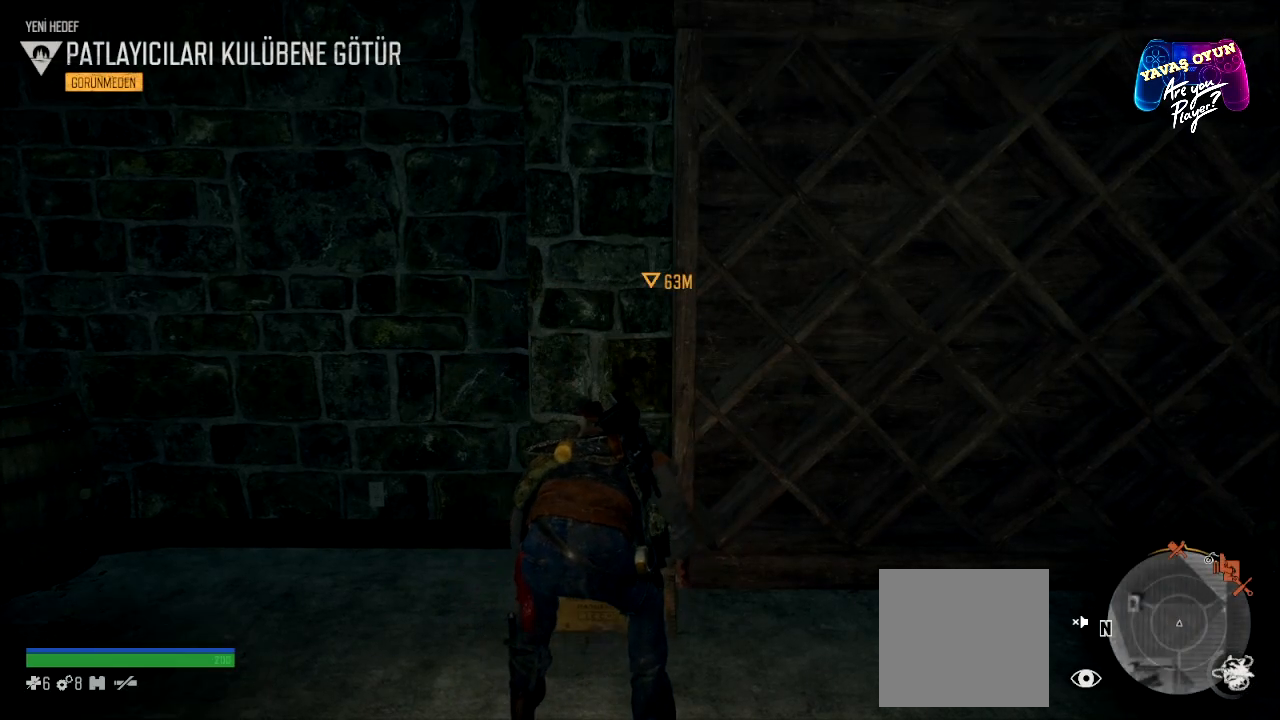
{"buttons": [], "left_stick": "center", "right_stick": "left", "events": [[217, "right_stick", "left"]]}
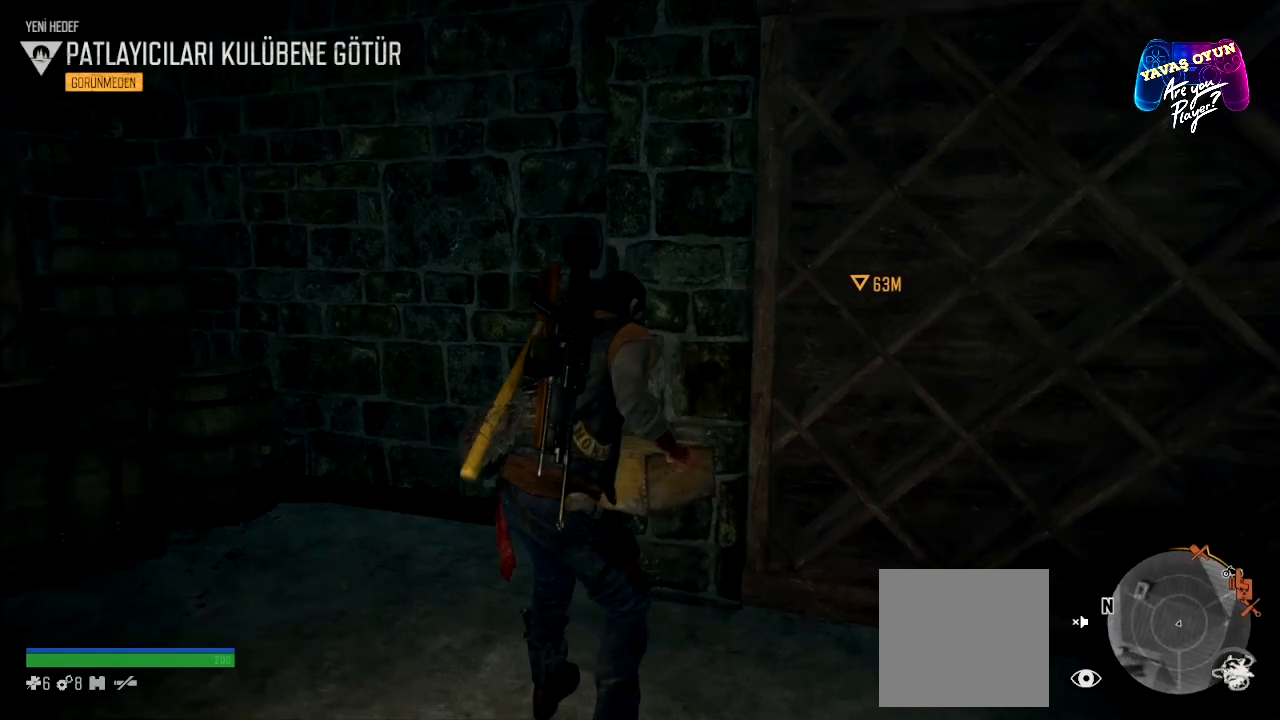
{"buttons": [], "left_stick": "center", "right_stick": "left", "events": []}
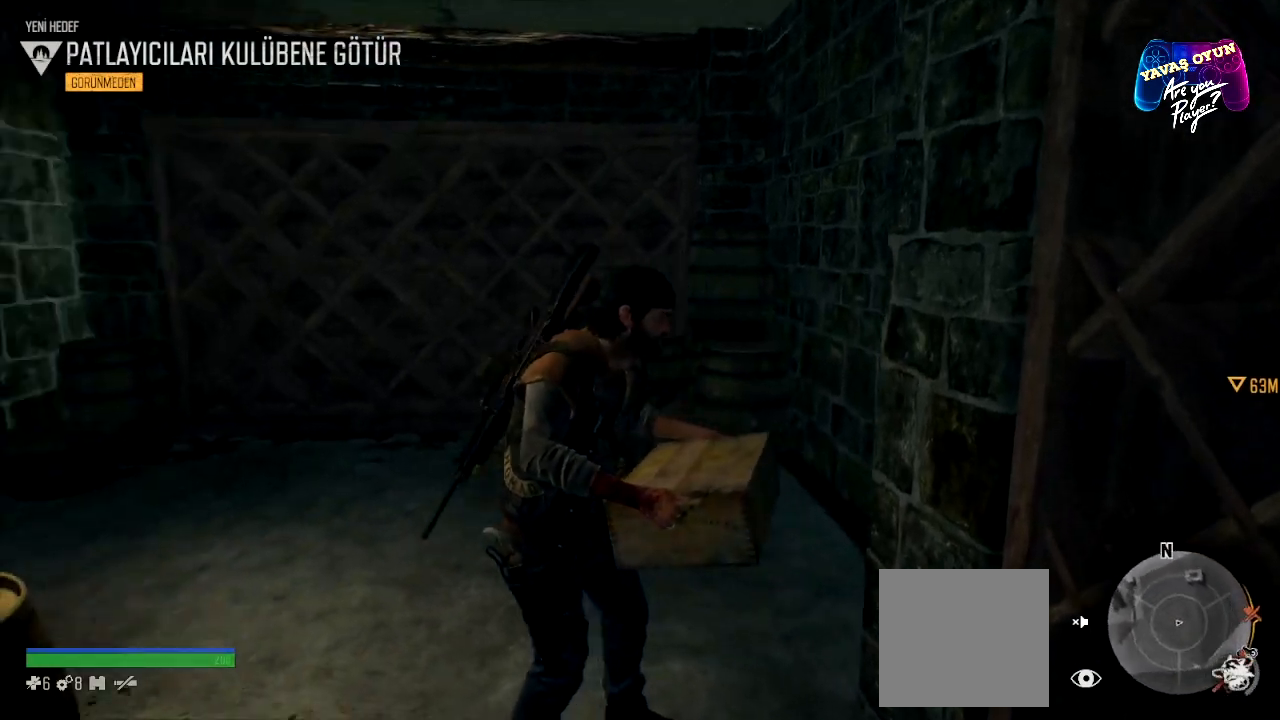
{"buttons": [], "left_stick": "center", "right_stick": "center", "events": [[133, "right_stick", "center"]]}
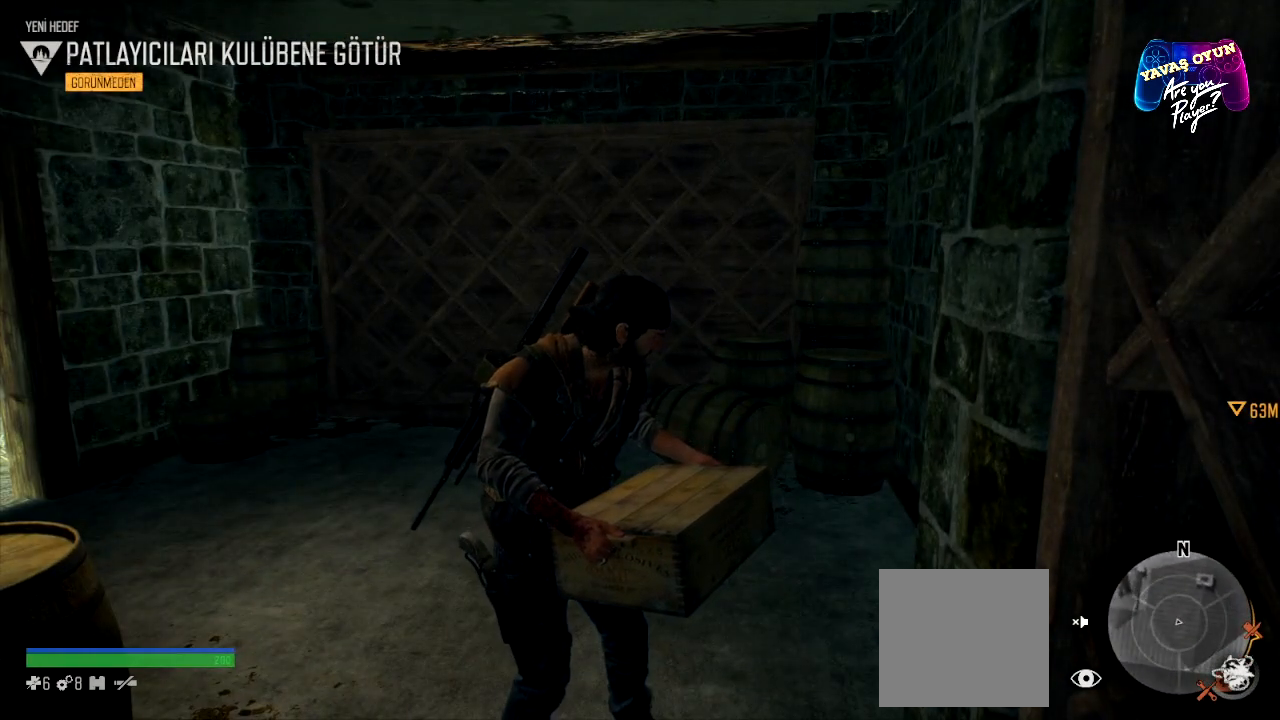
{"buttons": [], "left_stick": "up-left", "right_stick": "left", "events": [[33, "left_stick", "up-left"], [150, "right_stick", "left"]]}
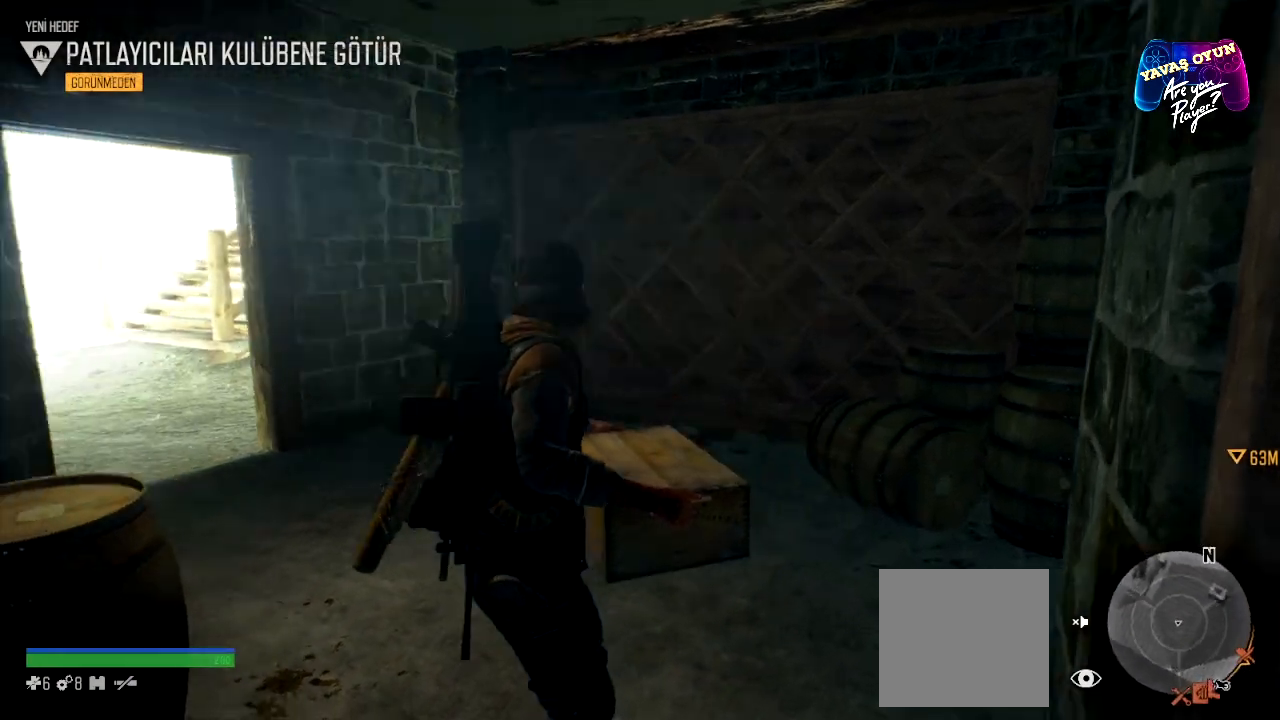
{"buttons": [], "left_stick": "up-left", "right_stick": "left", "events": [[117, "right_stick", "center"], [417, "right_stick", "left"]]}
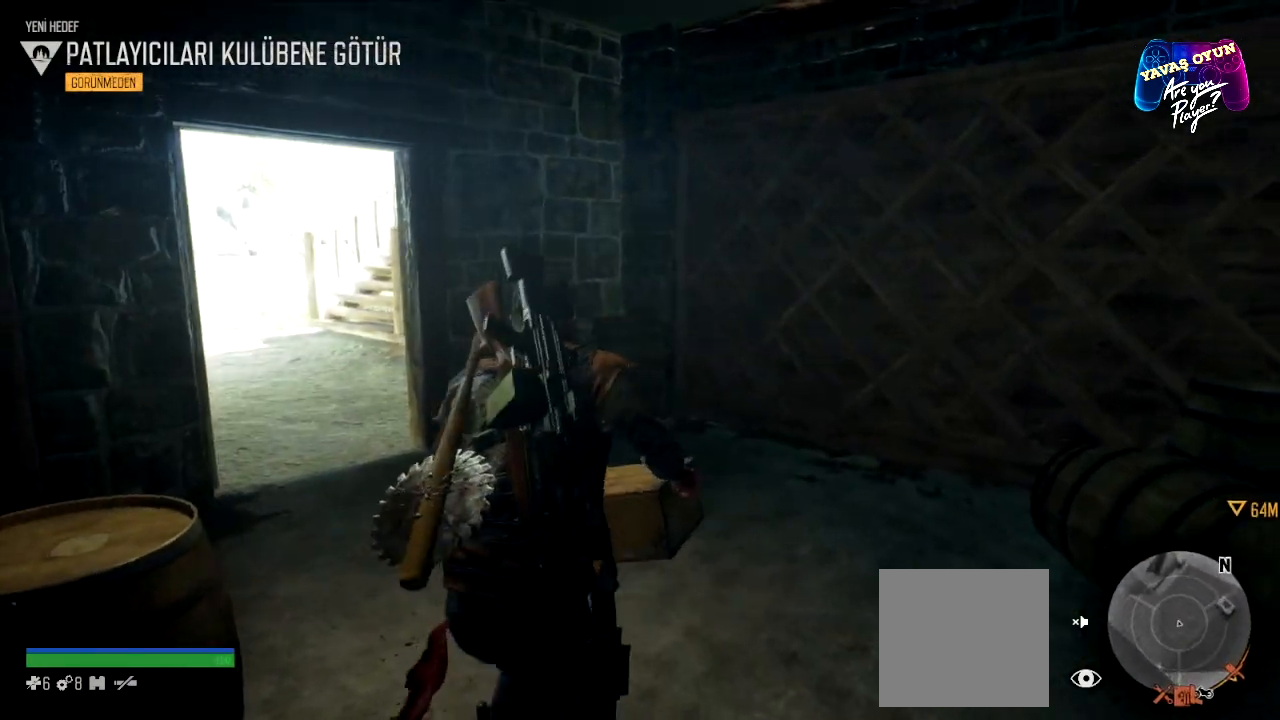
{"buttons": [], "left_stick": "up-left", "right_stick": "center", "events": [[267, "right_stick", "center"]]}
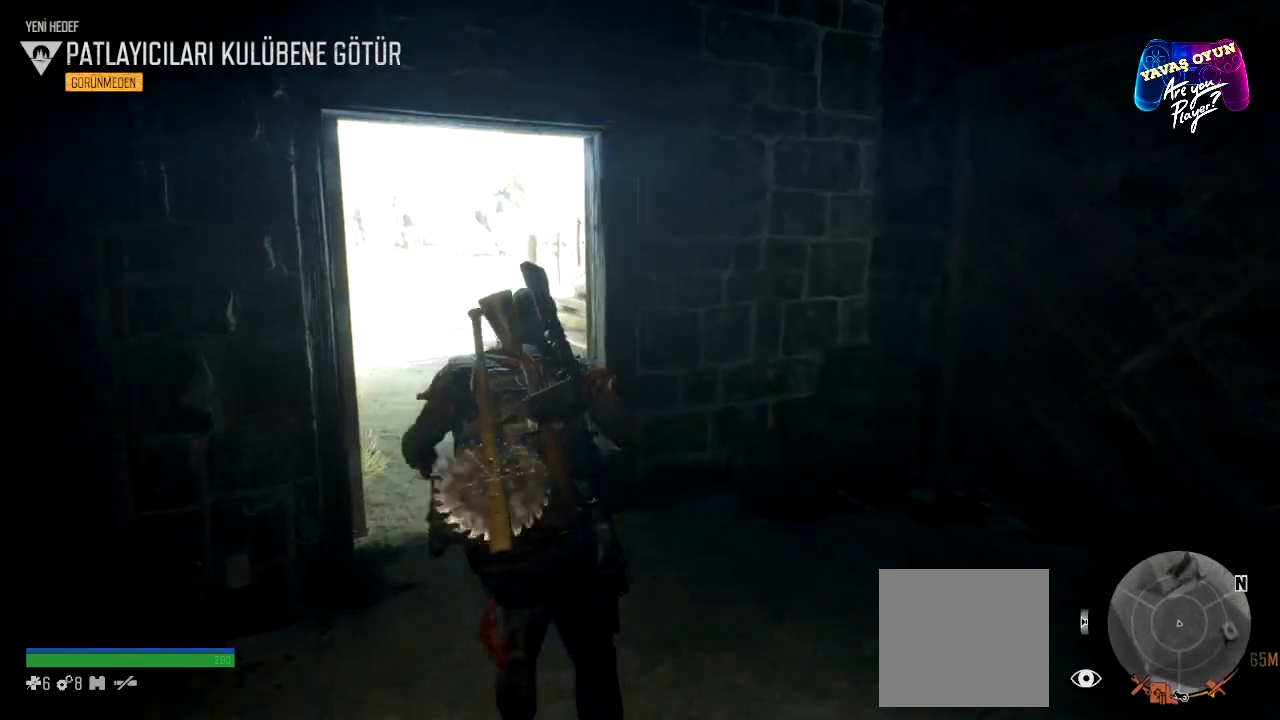
{"buttons": [], "left_stick": "up-left", "right_stick": "left", "events": [[367, "right_stick", "left"]]}
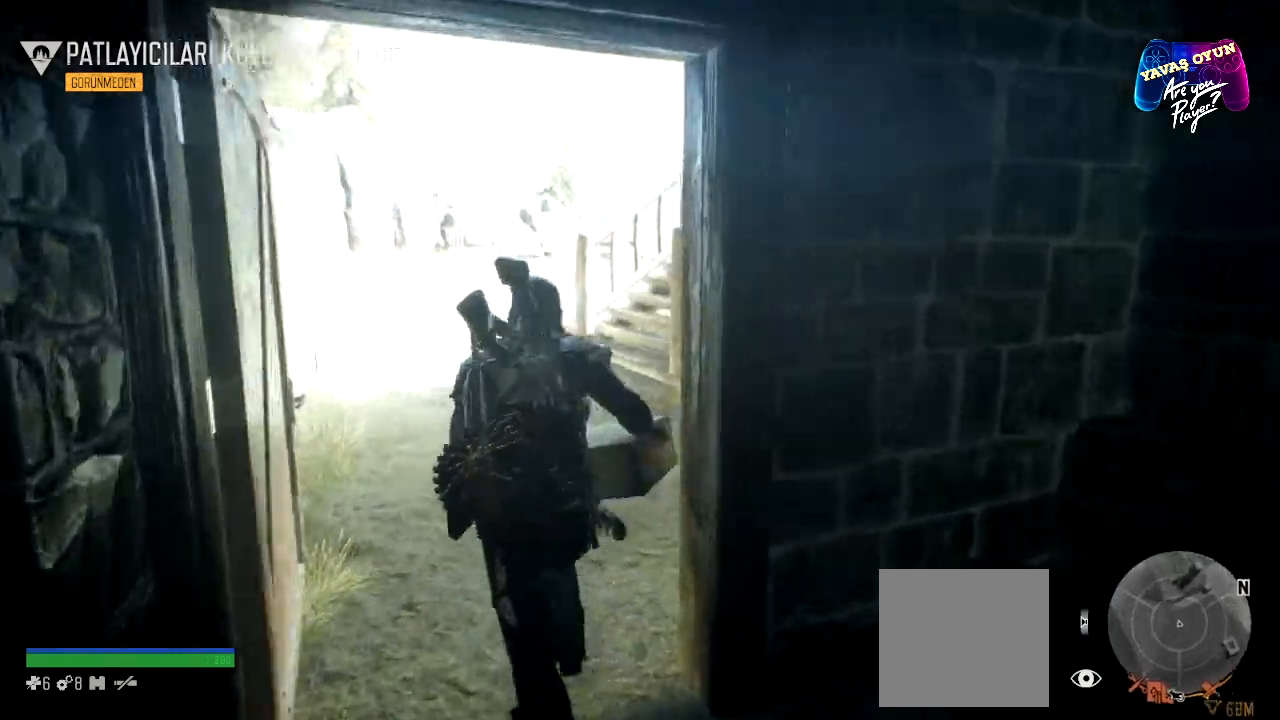
{"buttons": [], "left_stick": "up", "right_stick": "left", "events": [[433, "left_stick", "up"]]}
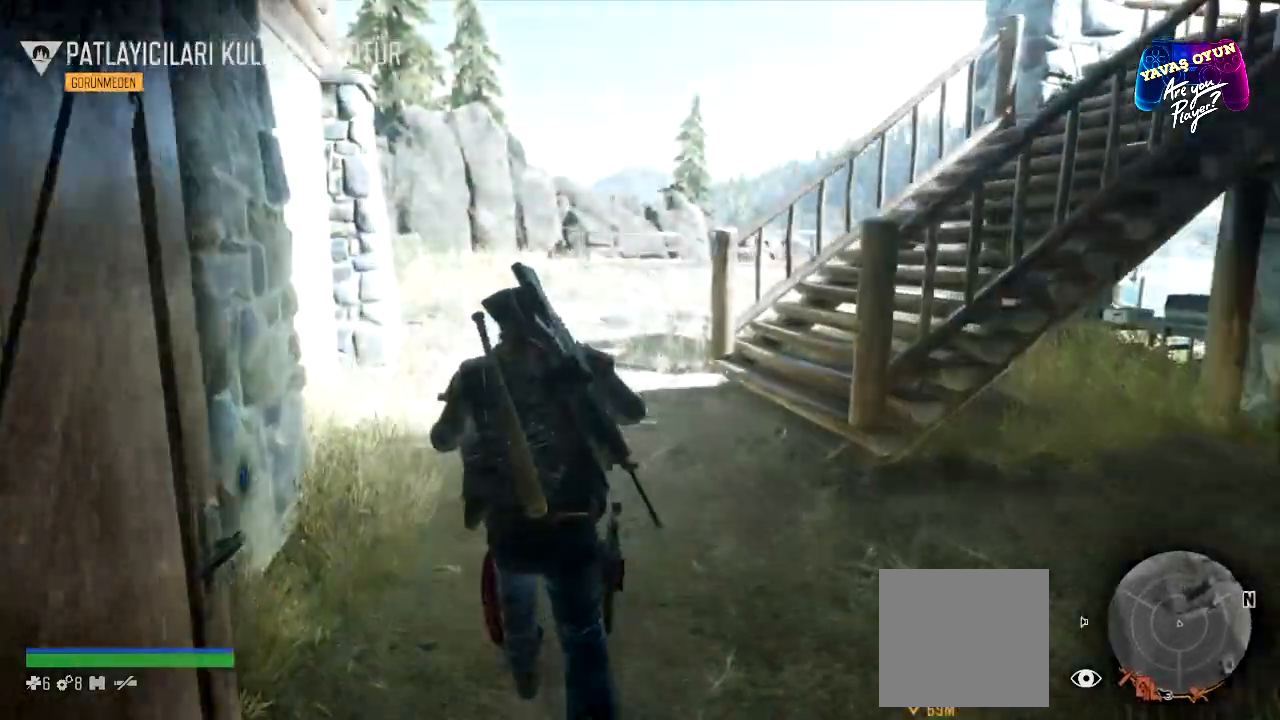
{"buttons": [], "left_stick": "up", "right_stick": "left", "events": []}
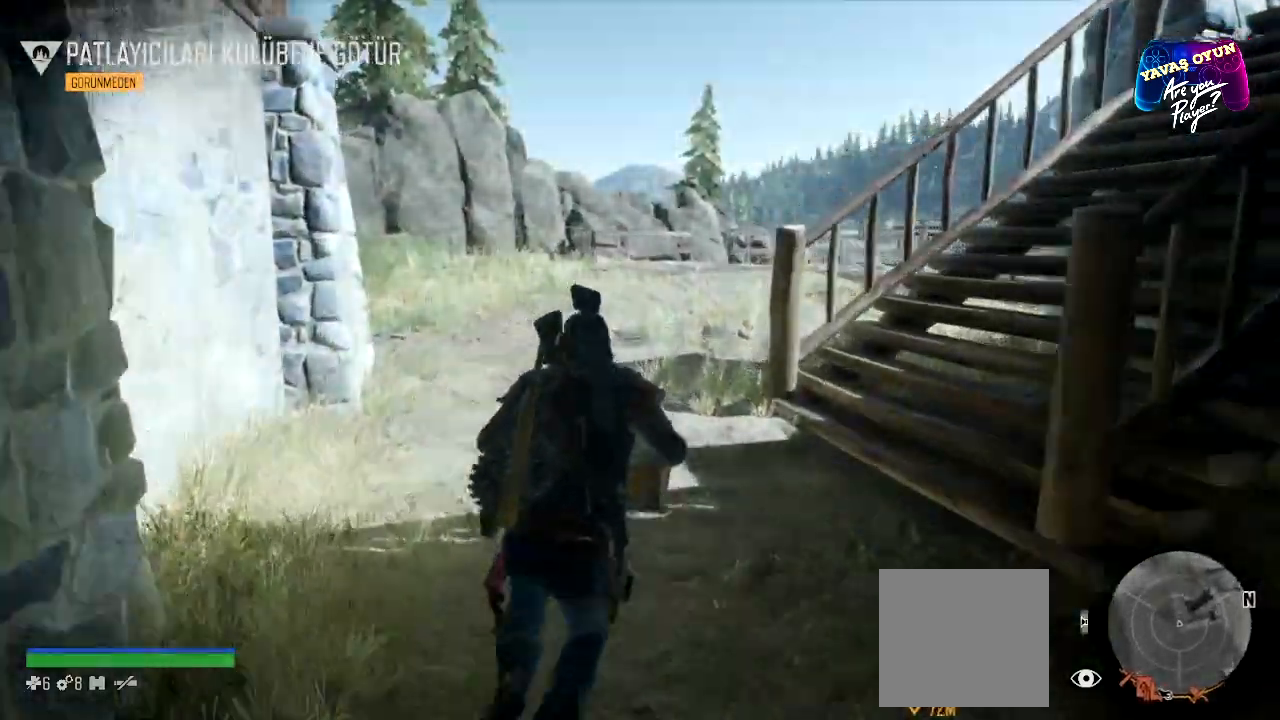
{"buttons": [], "left_stick": "up", "right_stick": "center", "events": [[183, "right_stick", "center"]]}
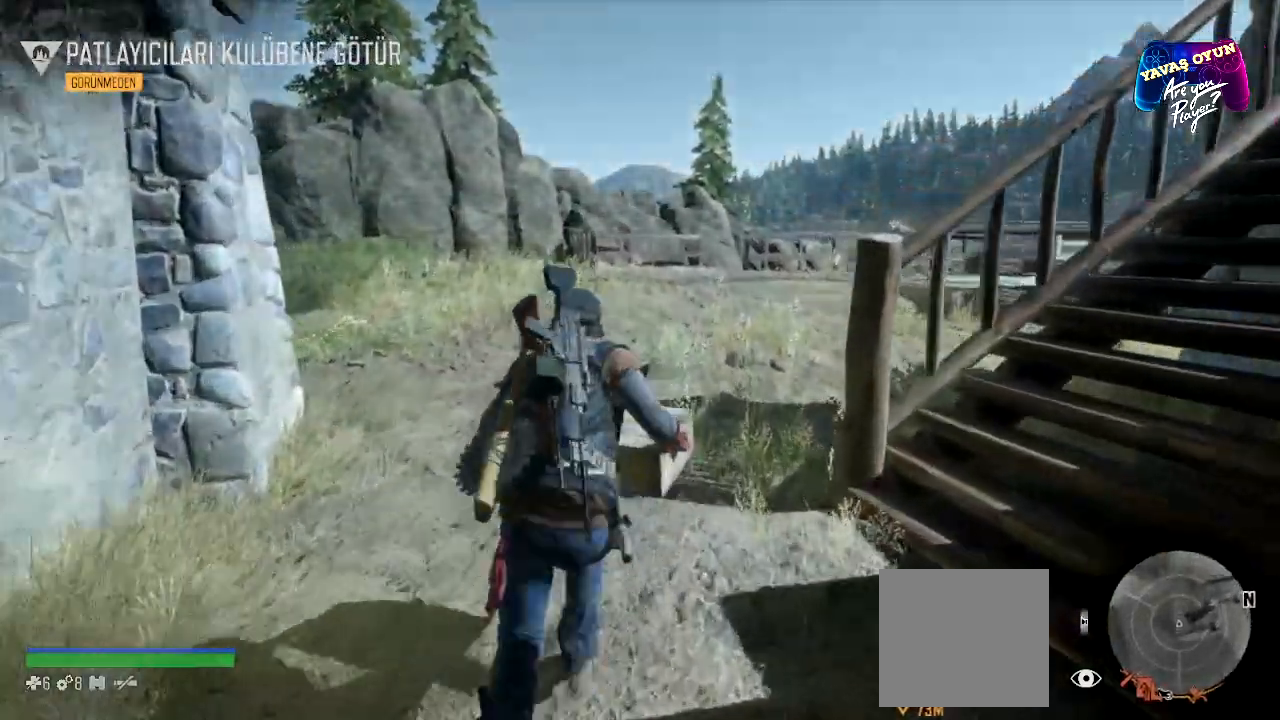
{"buttons": [], "left_stick": "up", "right_stick": "right", "events": [[317, "right_stick", "right"]]}
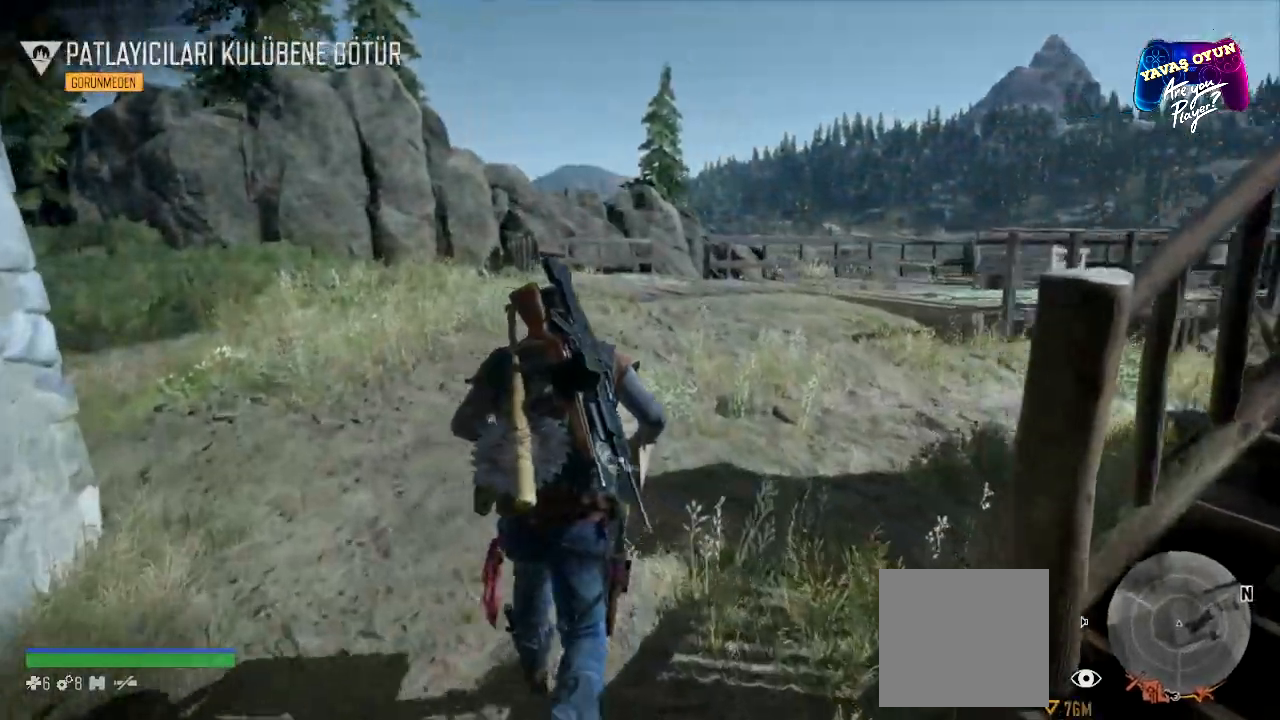
{"buttons": [], "left_stick": "up", "right_stick": "center", "events": [[133, "right_stick", "center"]]}
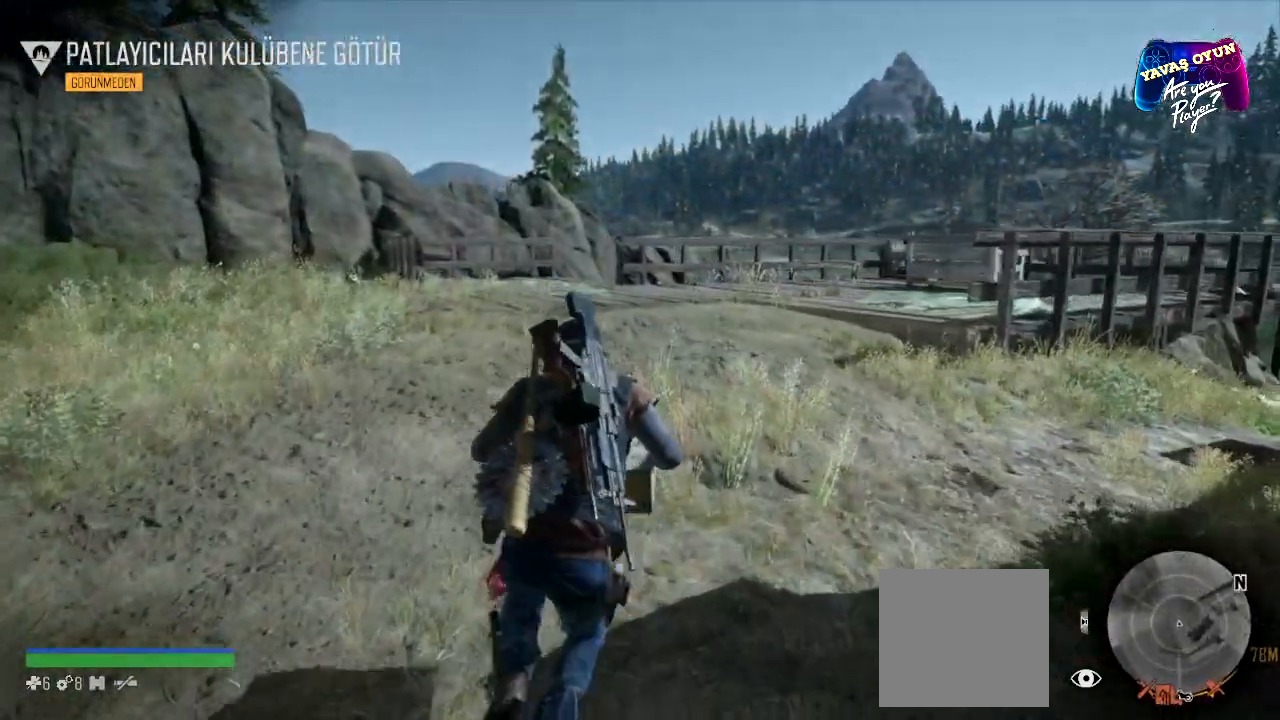
{"buttons": [], "left_stick": "up", "right_stick": "right", "events": [[433, "right_stick", "right"]]}
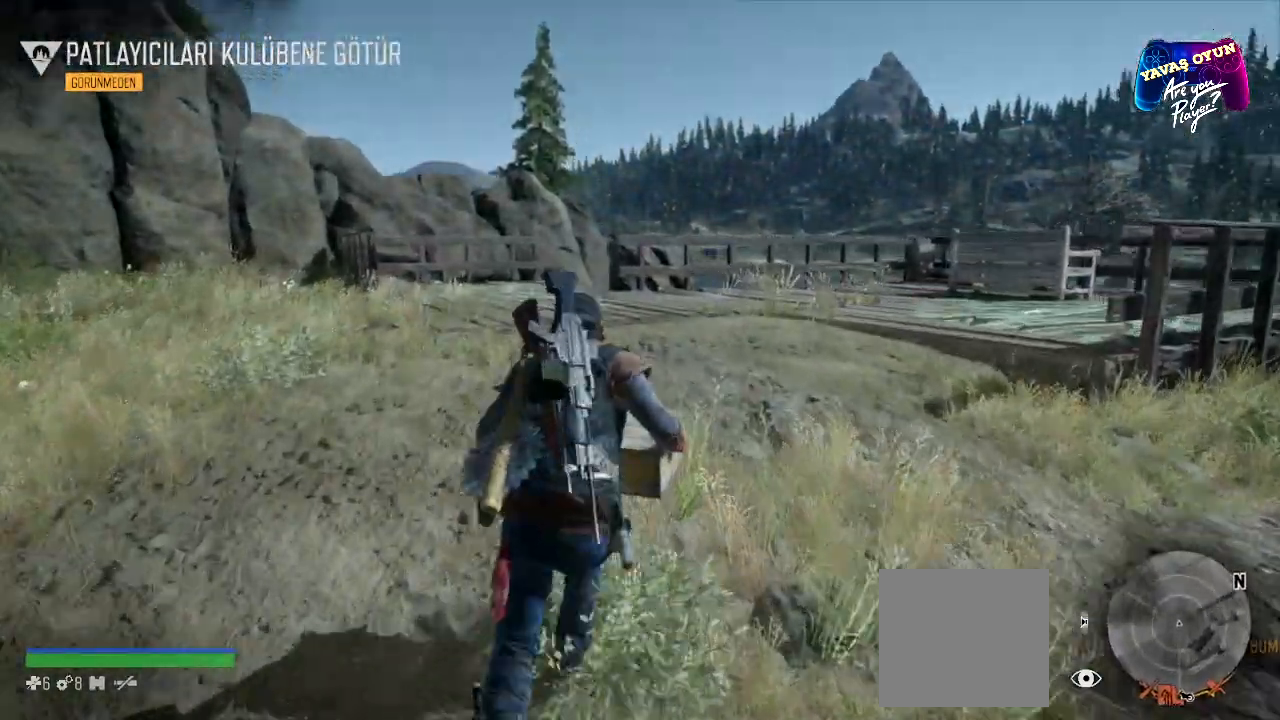
{"buttons": [], "left_stick": "up", "right_stick": "right", "events": [[367, "right_stick", "center"], [500, "right_stick", "right"]]}
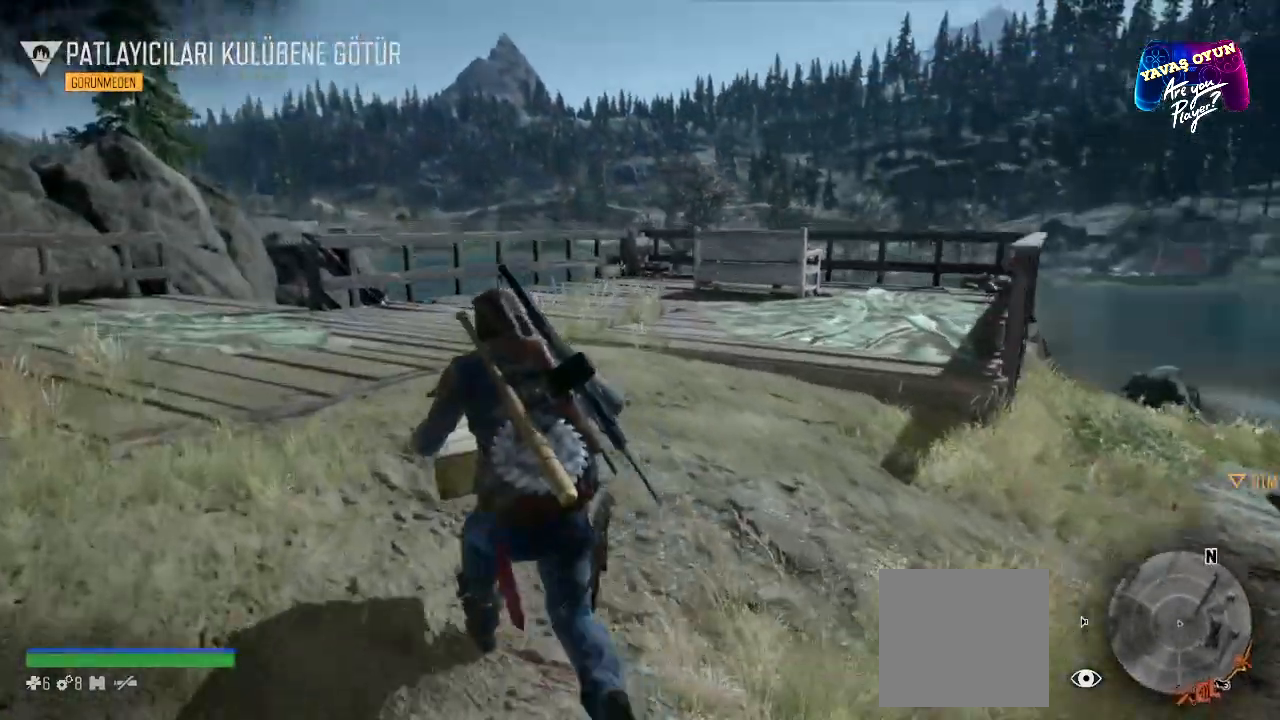
{"buttons": [], "left_stick": "right", "right_stick": "right", "events": [[117, "left_stick", "center"], [217, "left_stick", "right"]]}
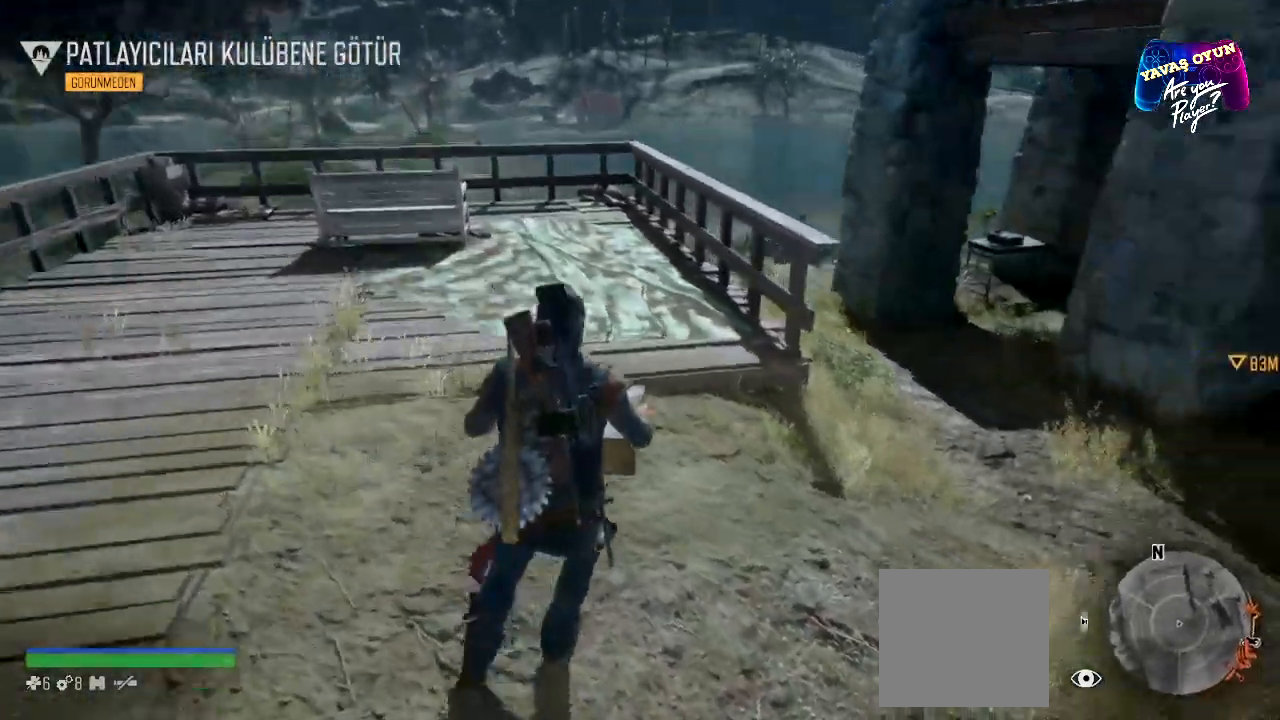
{"buttons": [], "left_stick": "up-right", "right_stick": "center", "events": [[83, "right_stick", "center"], [217, "left_stick", "up-right"]]}
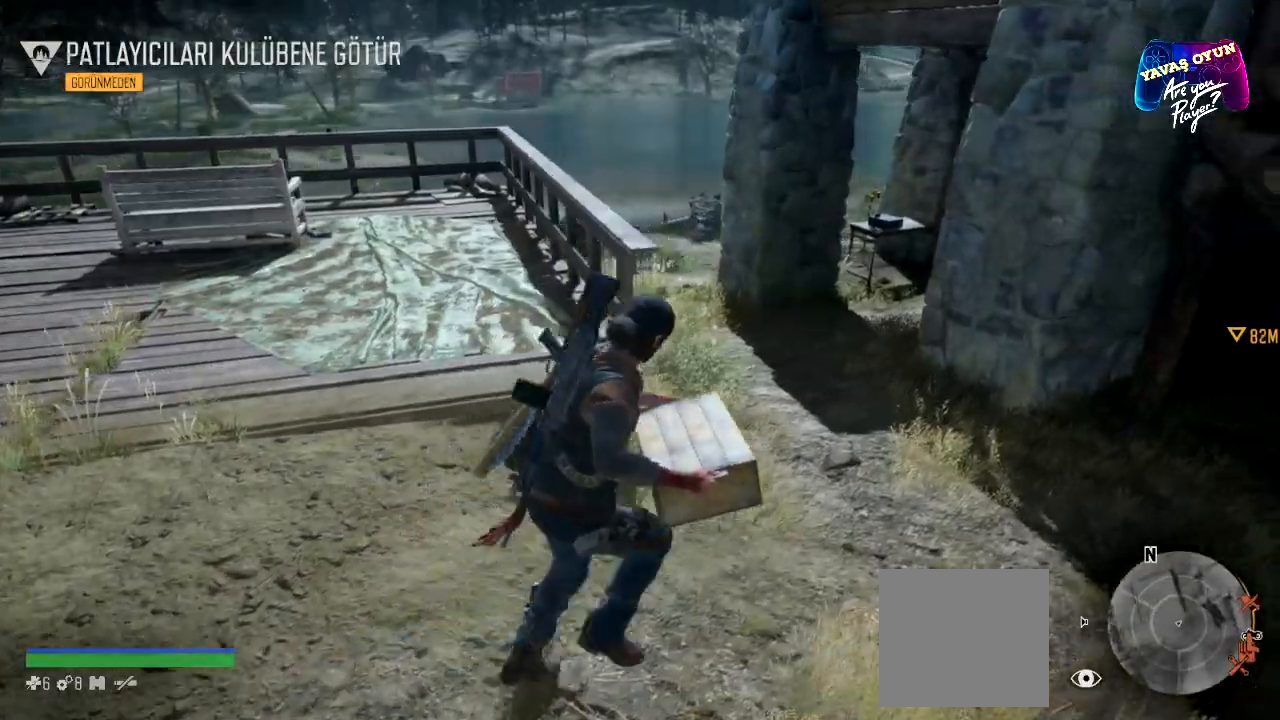
{"buttons": [], "left_stick": "up", "right_stick": "center", "events": [[200, "left_stick", "up"]]}
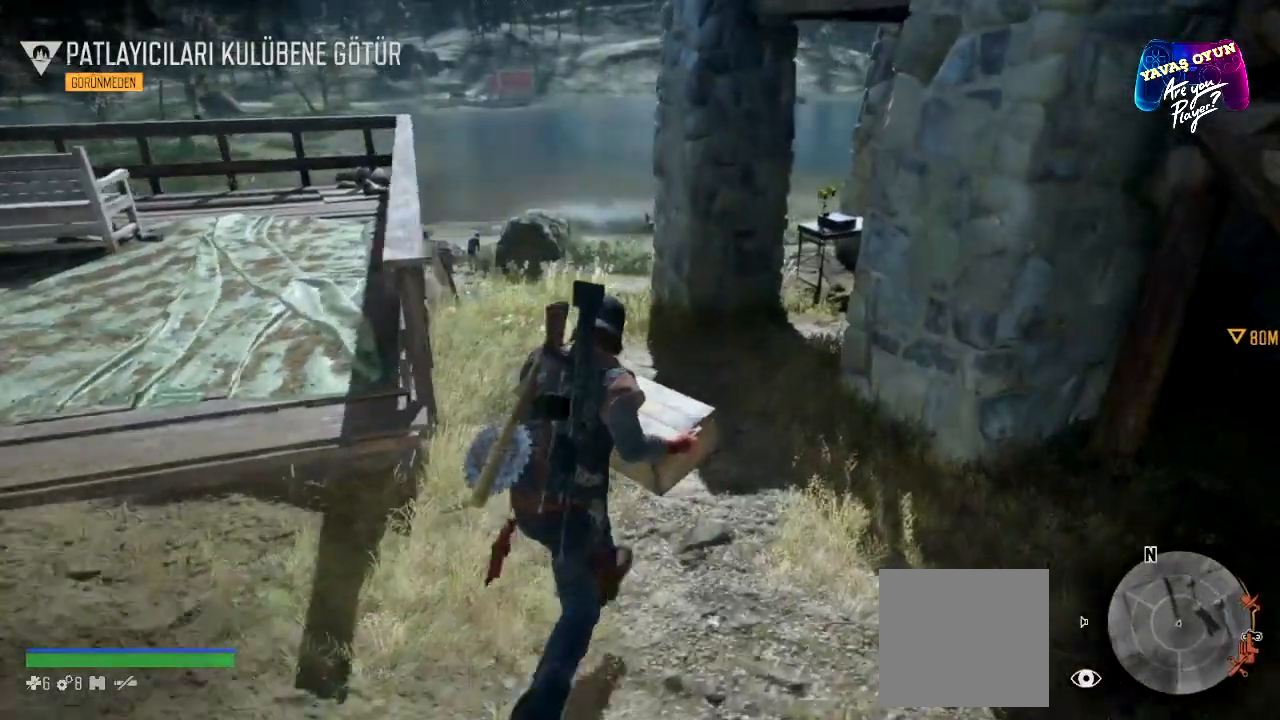
{"buttons": [], "left_stick": "up", "right_stick": "center", "events": []}
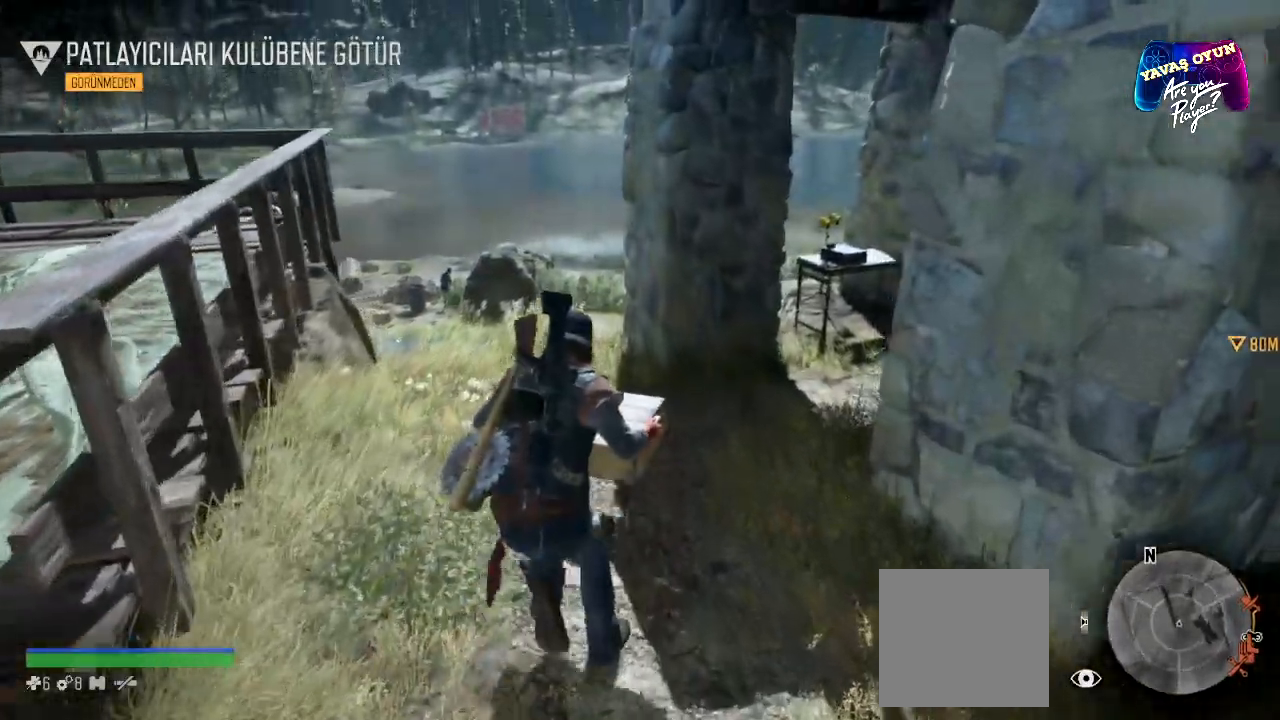
{"buttons": [], "left_stick": "up-left", "right_stick": "right", "events": [[367, "right_stick", "right"], [383, "left_stick", "up-left"]]}
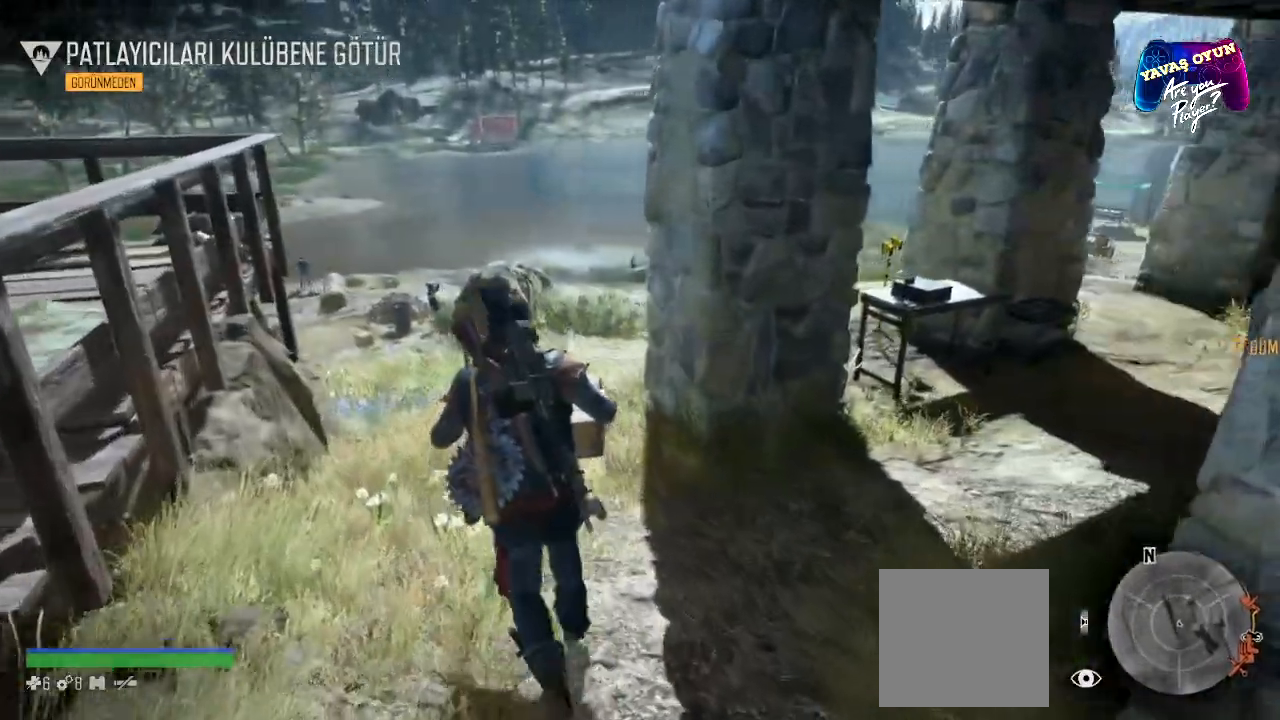
{"buttons": [], "left_stick": "up-left", "right_stick": "right", "events": []}
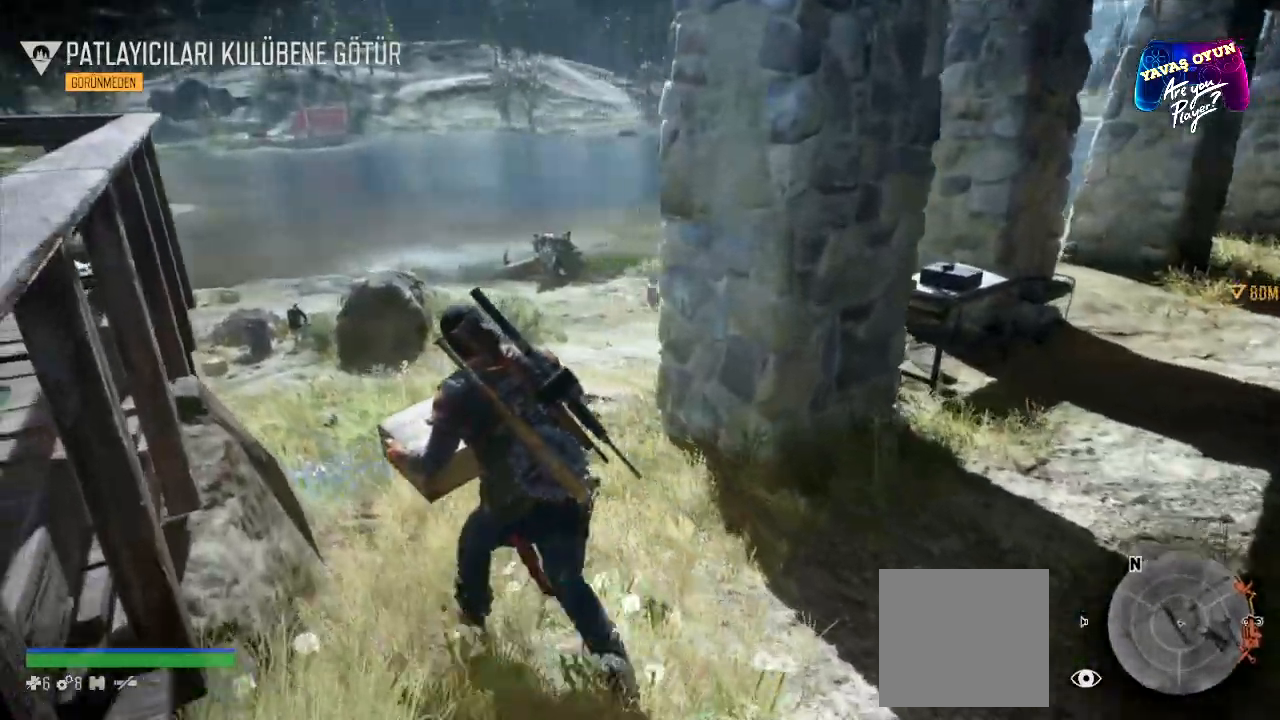
{"buttons": [], "left_stick": "up", "right_stick": "left", "events": [[183, "right_stick", "left"], [317, "left_stick", "up"]]}